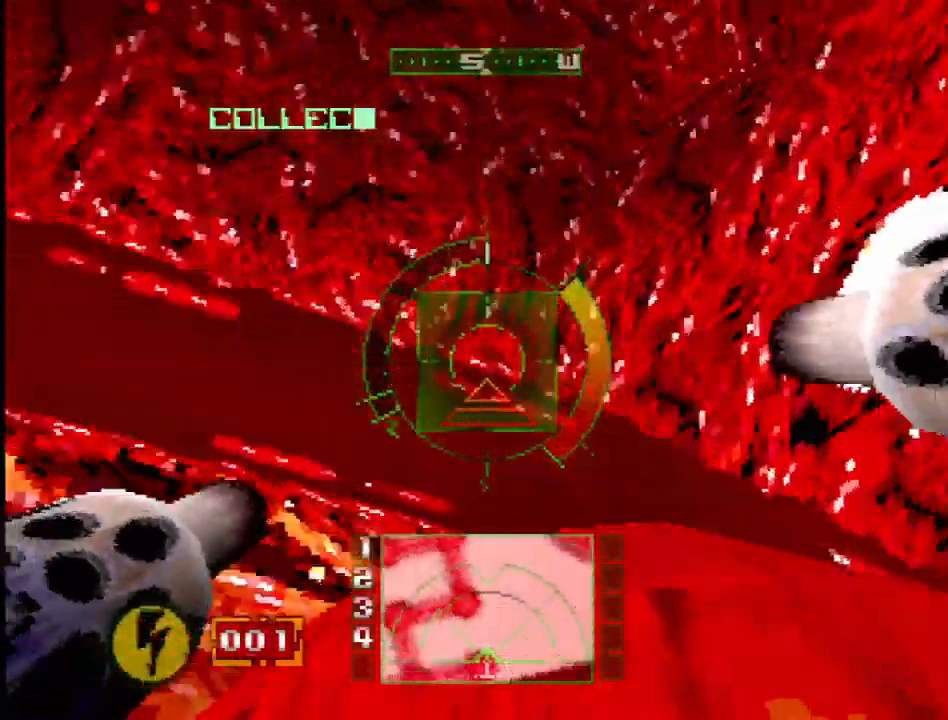
Gameplay with a controller (PlayStation layout); each line is a JSON object with the inputs held at the frame after it. "events" lists button and stick changes between this image and that frame as [ms after this image, input, new state], when the widget could be followed in between. Not read: L3 R3 SQUARE.
{"buttons": ["DPAD_RIGHT"], "events": [[83, "DPAD_LEFT", "up"], [383, "DPAD_RIGHT", "down"]]}
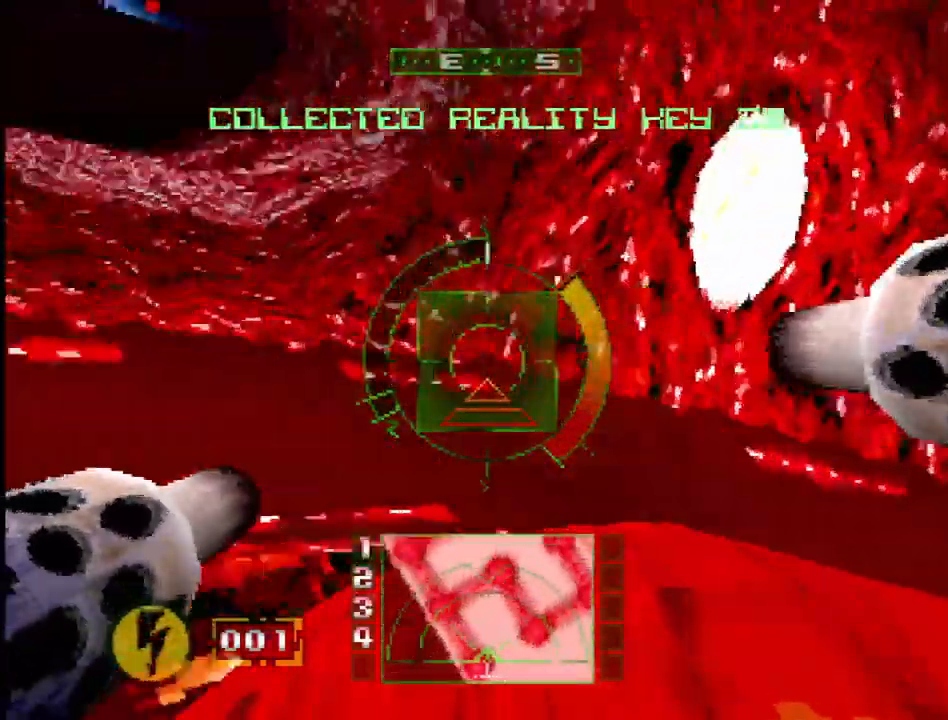
{"buttons": ["DPAD_RIGHT"], "events": [[17, "DPAD_RIGHT", "up"], [167, "DPAD_LEFT", "down"], [250, "DPAD_LEFT", "up"], [450, "DPAD_RIGHT", "down"]]}
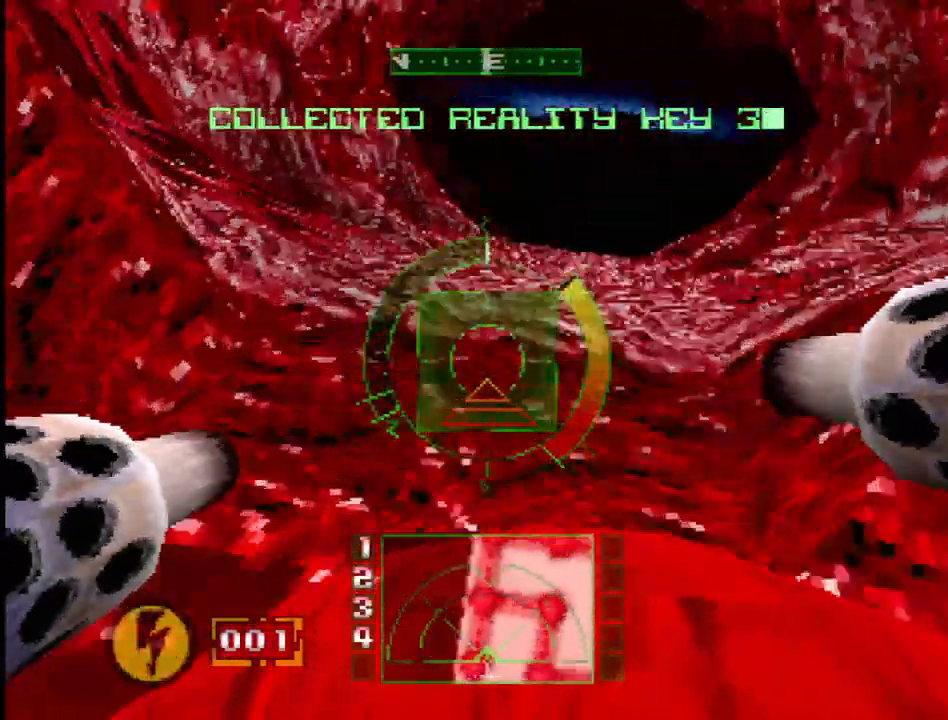
{"buttons": [], "events": [[317, "DPAD_RIGHT", "up"]]}
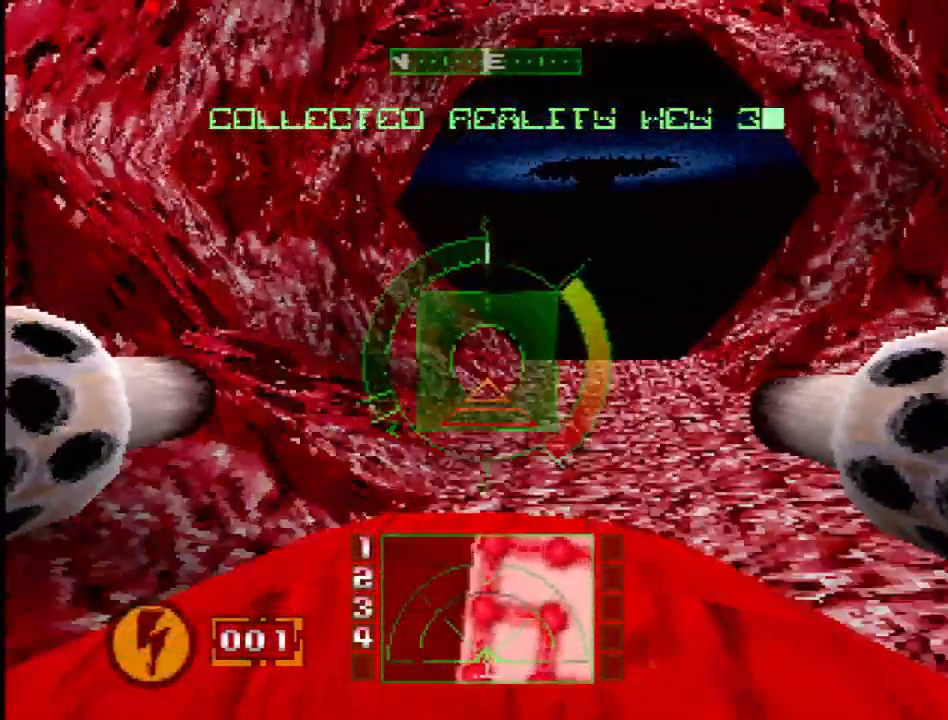
{"buttons": ["DPAD_RIGHT"], "events": [[317, "DPAD_RIGHT", "down"]]}
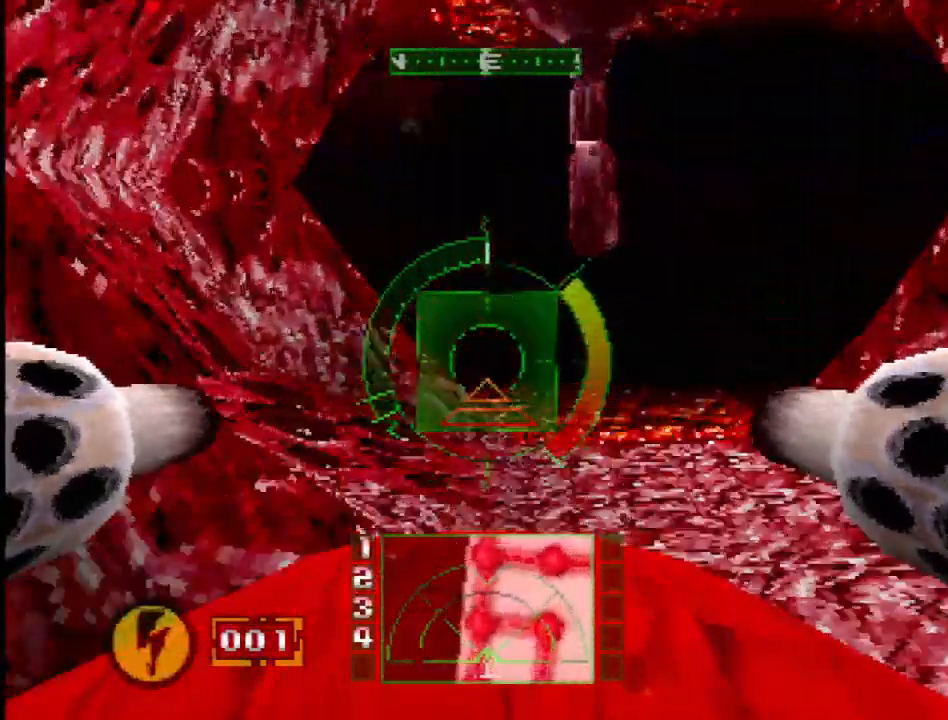
{"buttons": ["DPAD_RIGHT"], "events": [[67, "DPAD_RIGHT", "up"], [267, "DPAD_RIGHT", "down"]]}
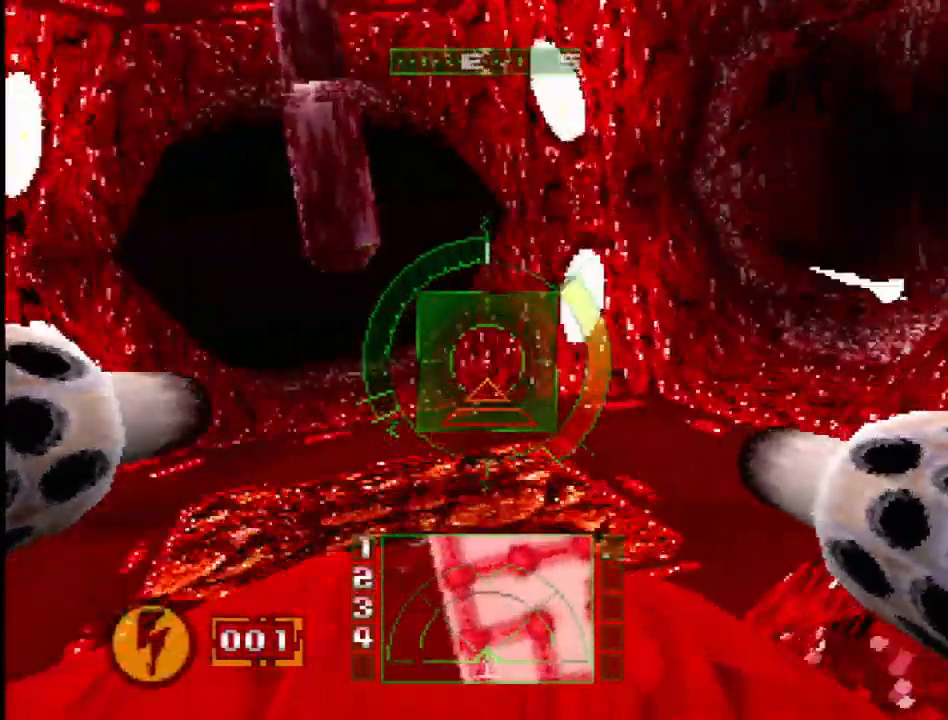
{"buttons": [], "events": [[133, "DPAD_RIGHT", "up"]]}
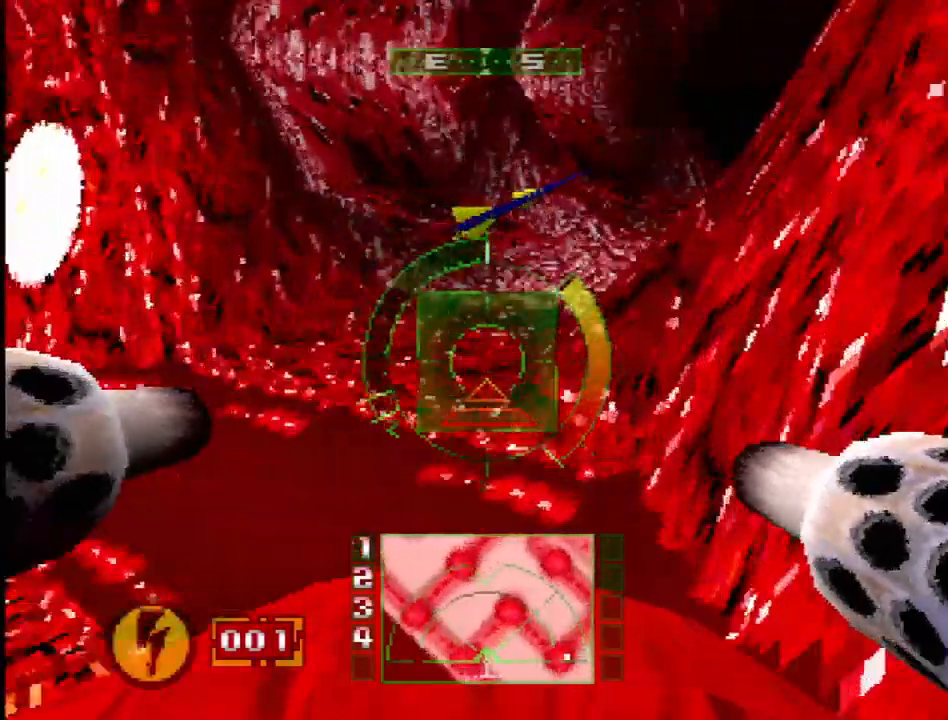
{"buttons": ["DPAD_RIGHT"], "events": [[283, "DPAD_RIGHT", "down"]]}
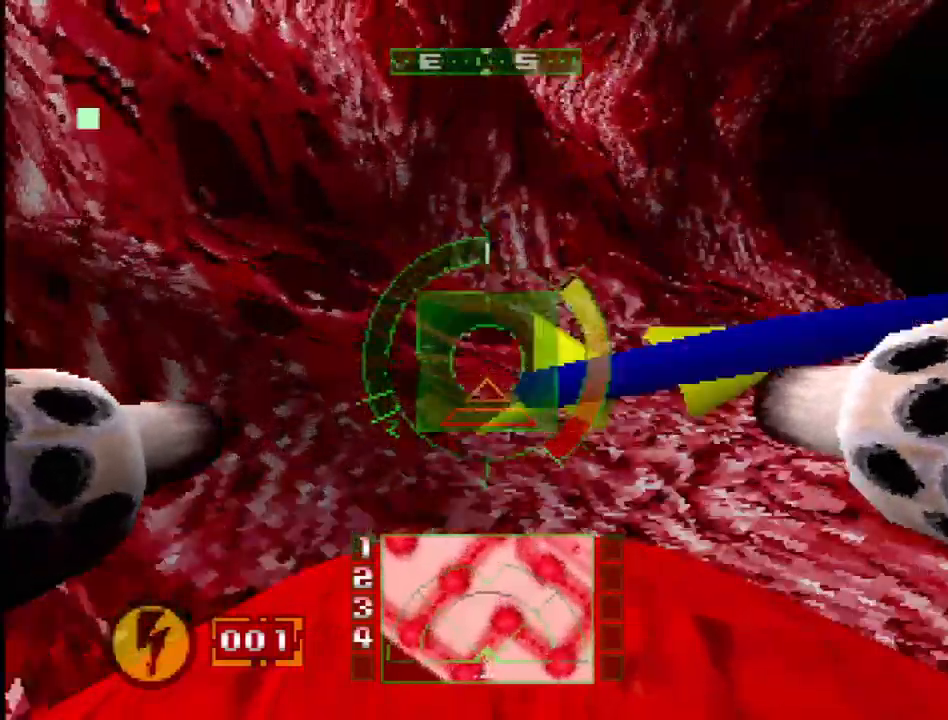
{"buttons": [], "events": [[383, "DPAD_RIGHT", "up"]]}
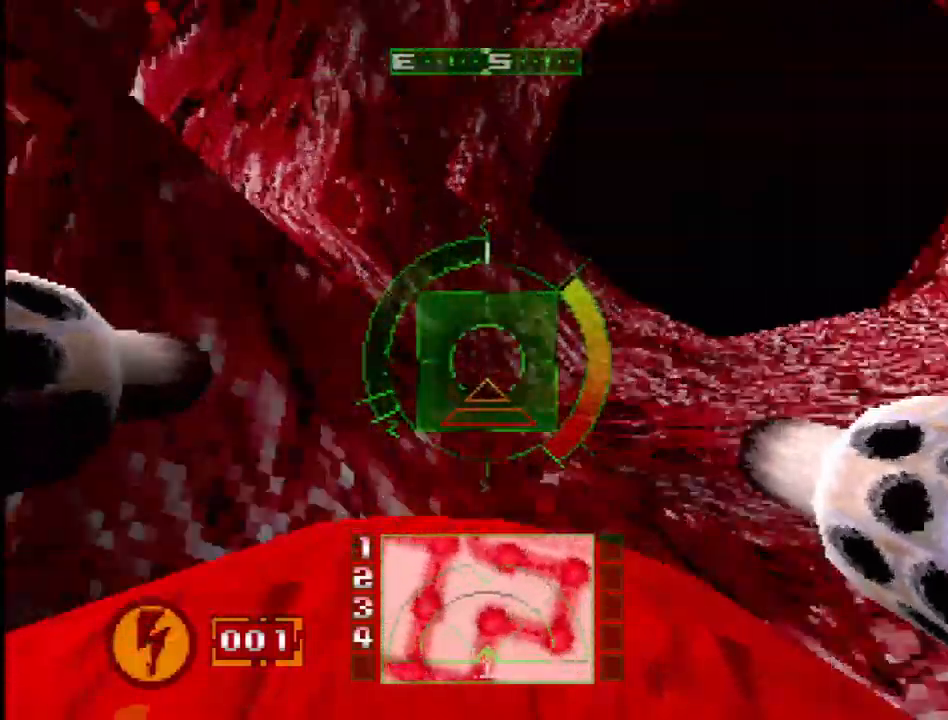
{"buttons": [], "events": [[67, "DPAD_LEFT", "down"], [417, "DPAD_LEFT", "up"]]}
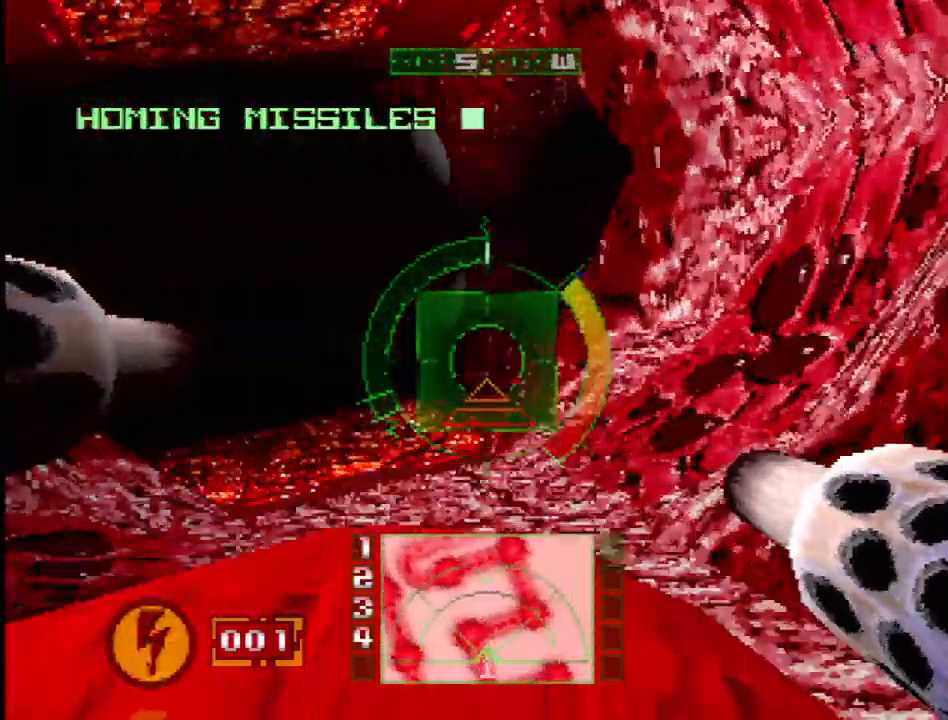
{"buttons": [], "events": [[117, "DPAD_LEFT", "down"], [300, "DPAD_LEFT", "up"]]}
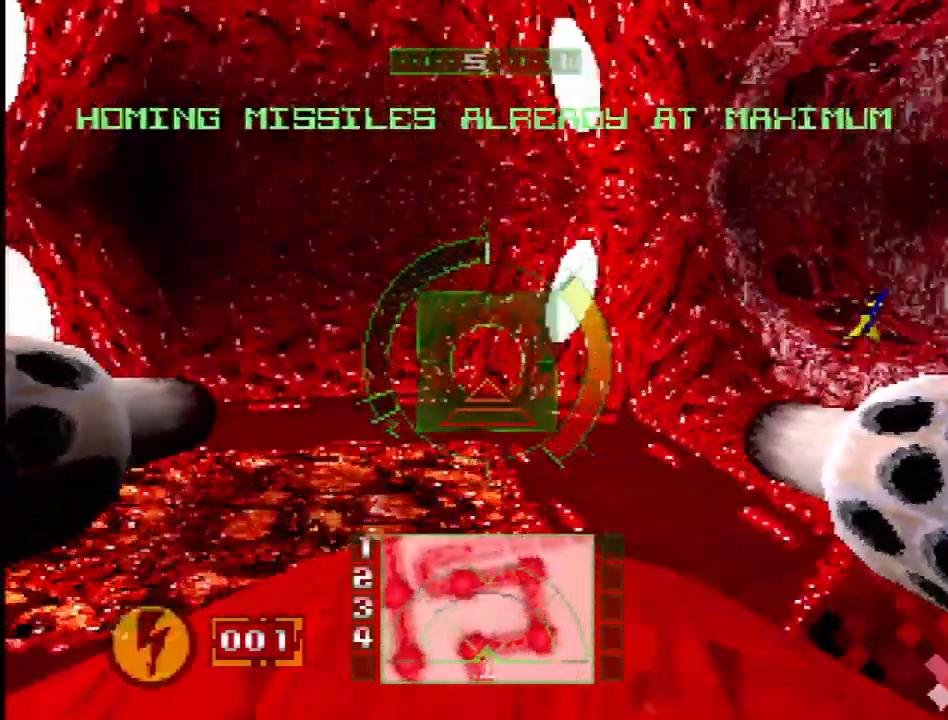
{"buttons": ["DPAD_RIGHT"], "events": [[67, "DPAD_RIGHT", "down"], [217, "CROSS", "down"], [383, "CROSS", "up"]]}
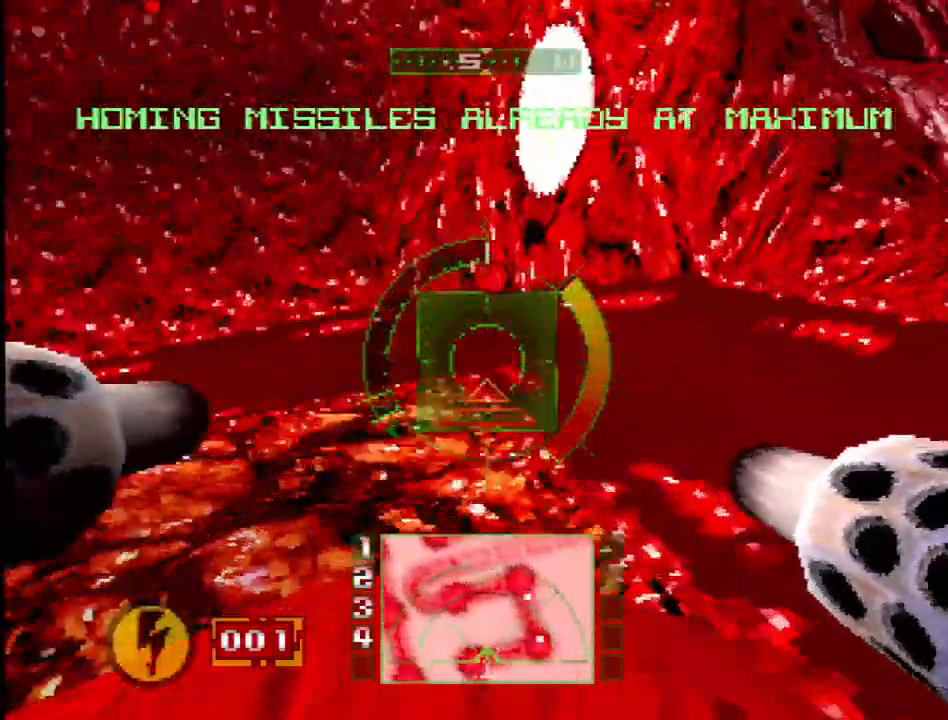
{"buttons": [], "events": [[200, "DPAD_RIGHT", "up"]]}
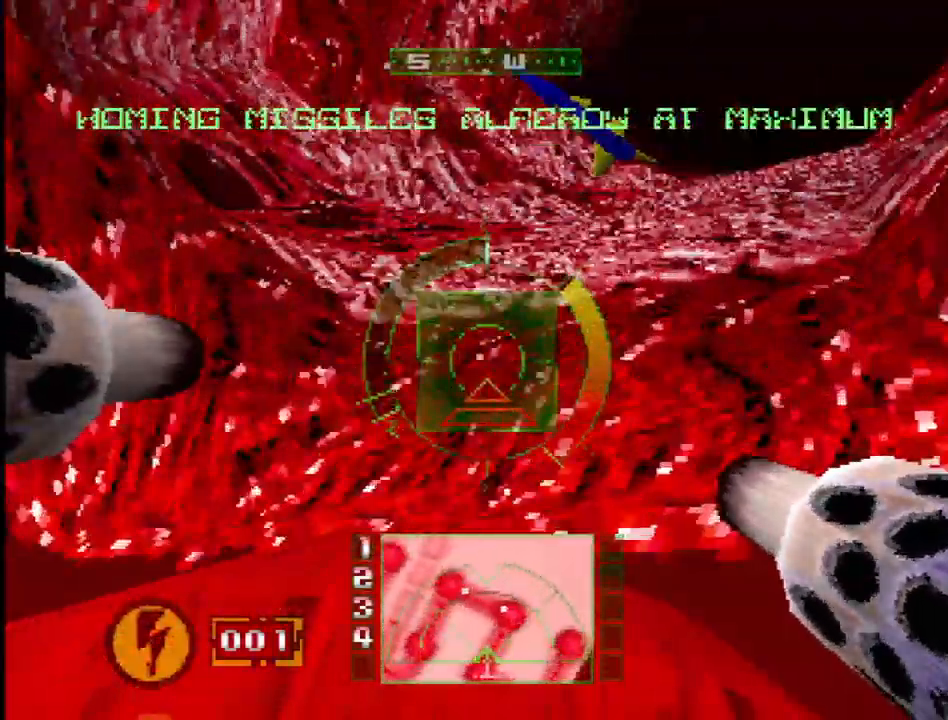
{"buttons": ["DPAD_RIGHT"], "events": [[67, "DPAD_LEFT", "down"], [233, "DPAD_LEFT", "up"], [400, "DPAD_RIGHT", "down"]]}
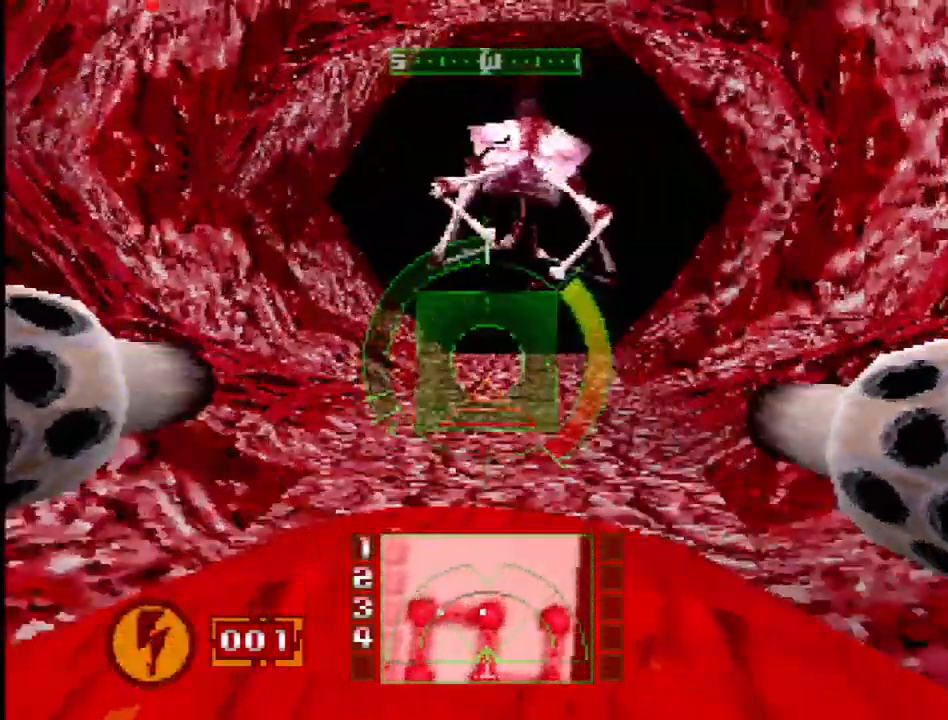
{"buttons": ["L1", "R1"], "events": [[100, "DPAD_RIGHT", "up"], [300, "DPAD_LEFT", "down"], [317, "L1", "down"], [483, "R1", "down"], [500, "DPAD_LEFT", "up"]]}
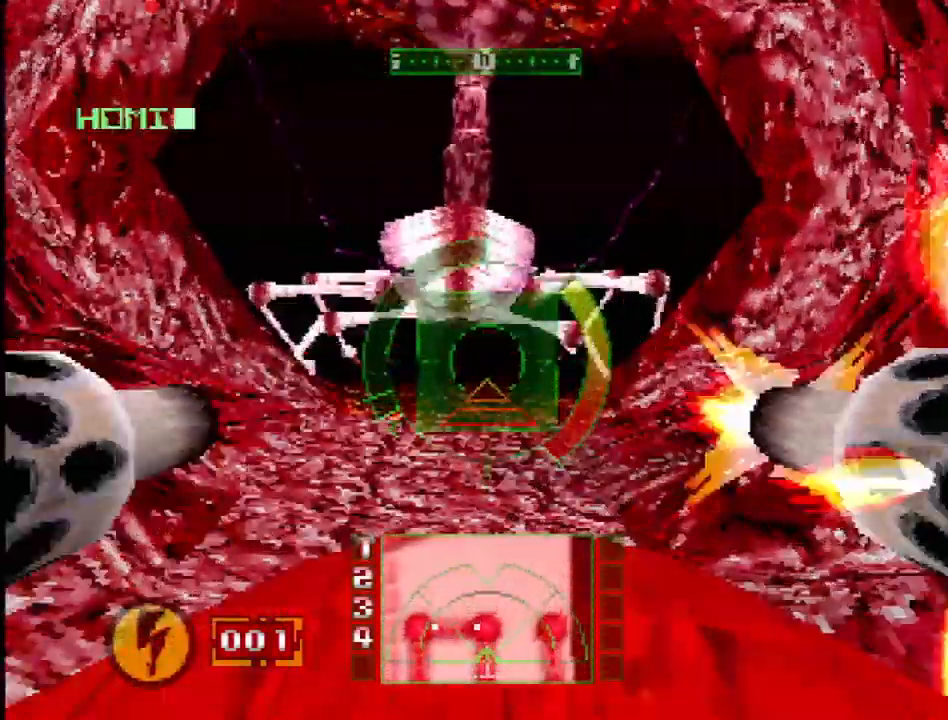
{"buttons": ["L1"], "events": [[100, "R1", "up"], [183, "DPAD_RIGHT", "down"], [300, "DPAD_RIGHT", "up"]]}
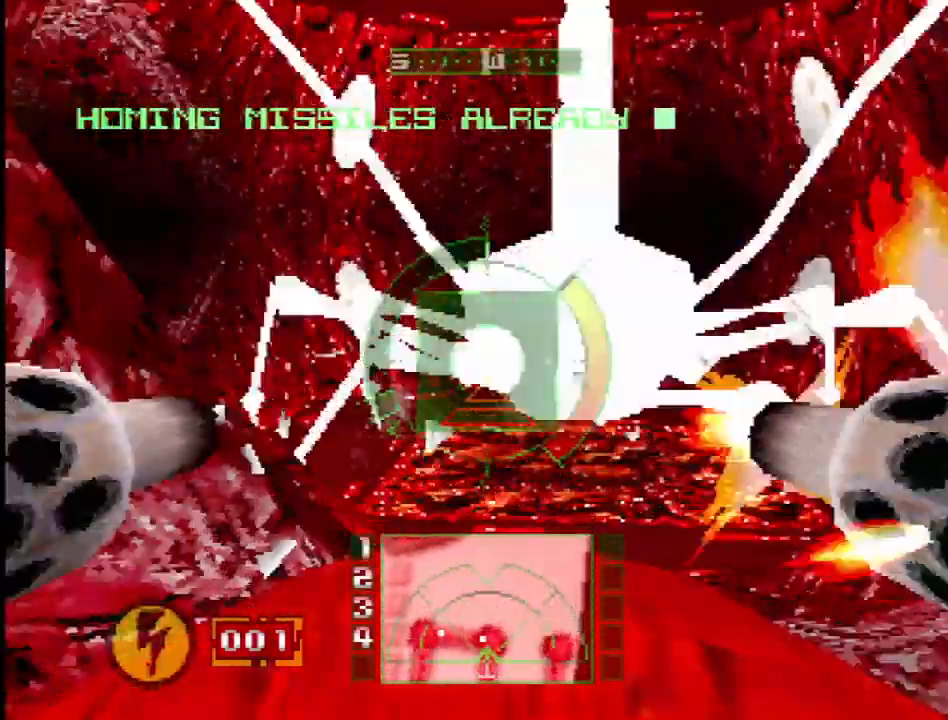
{"buttons": ["CROSS", "L1"], "events": [[83, "CROSS", "down"], [283, "DPAD_DOWN", "down"], [433, "DPAD_DOWN", "up"]]}
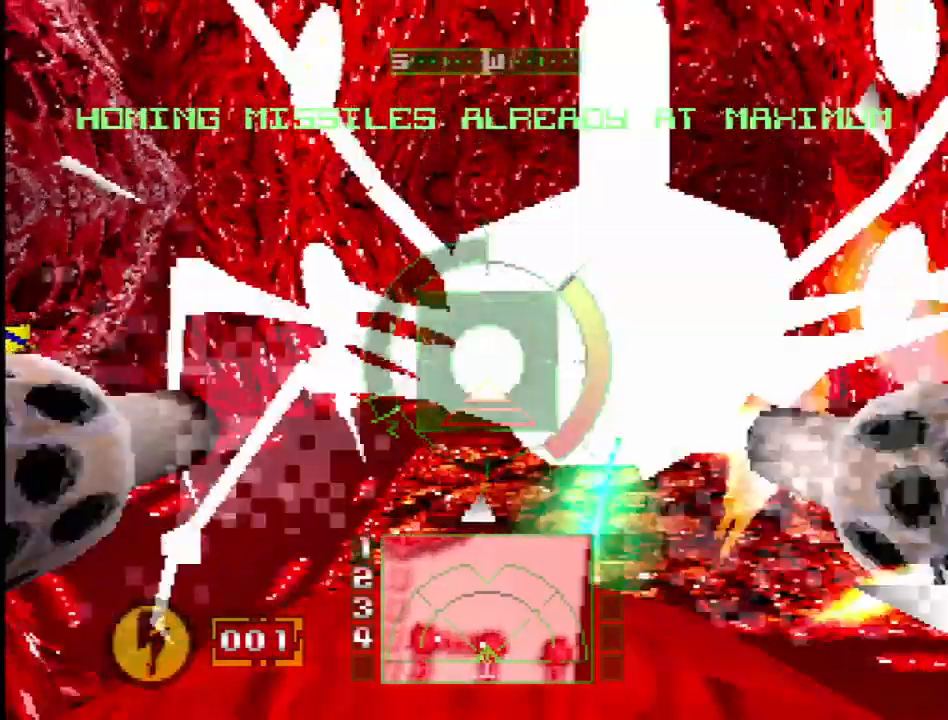
{"buttons": ["CROSS", "L1"], "events": [[267, "DPAD_RIGHT", "down"], [450, "DPAD_RIGHT", "up"]]}
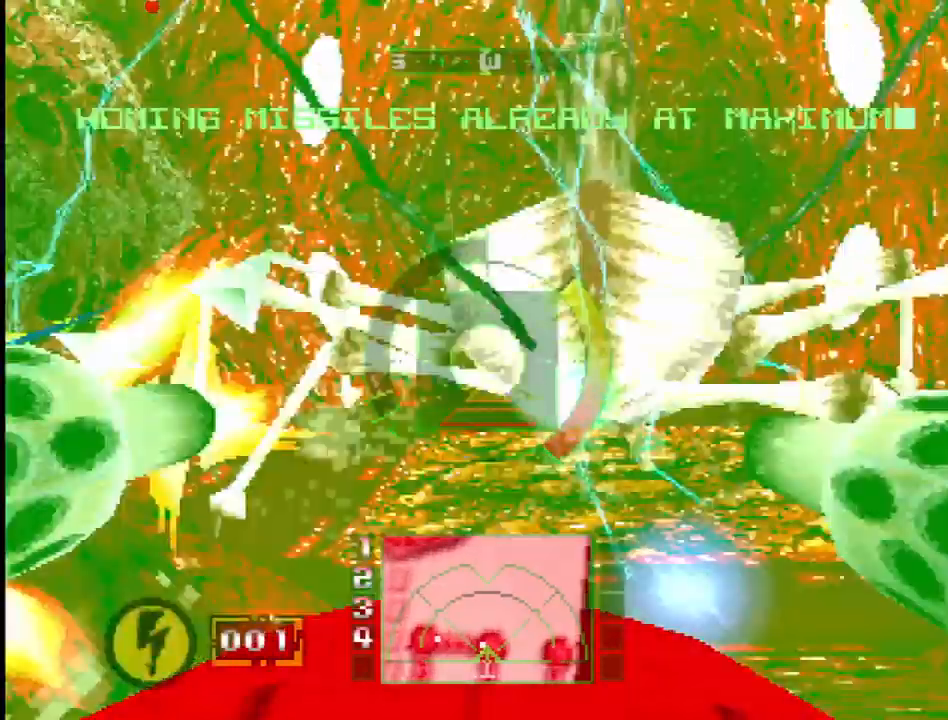
{"buttons": ["CROSS", "L1"], "events": []}
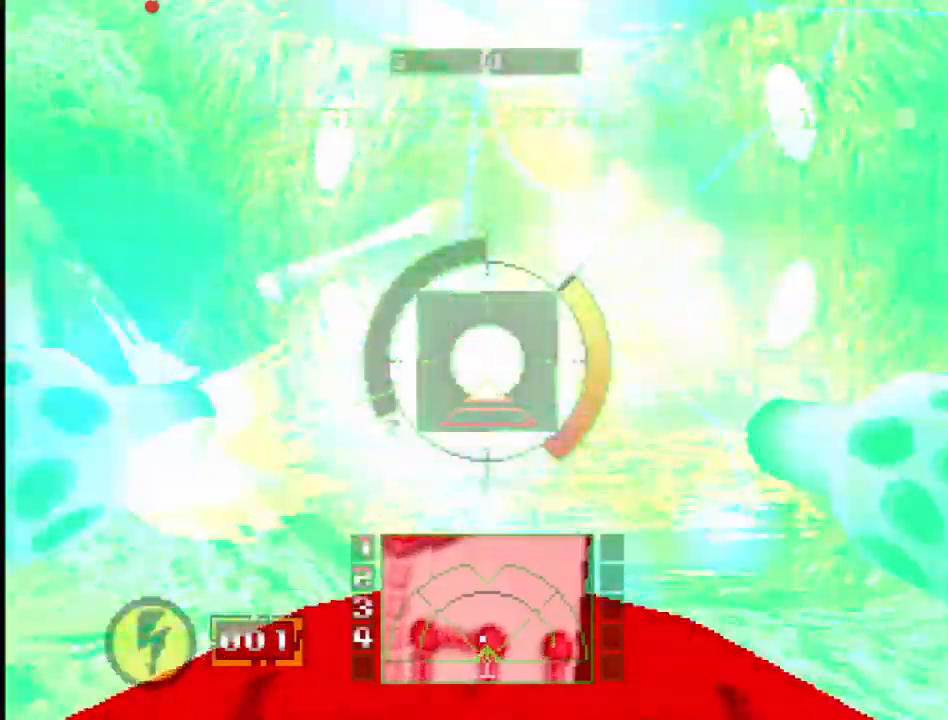
{"buttons": [], "events": [[83, "DPAD_RIGHT", "down"], [217, "DPAD_RIGHT", "up"], [350, "CROSS", "up"], [350, "L1", "up"]]}
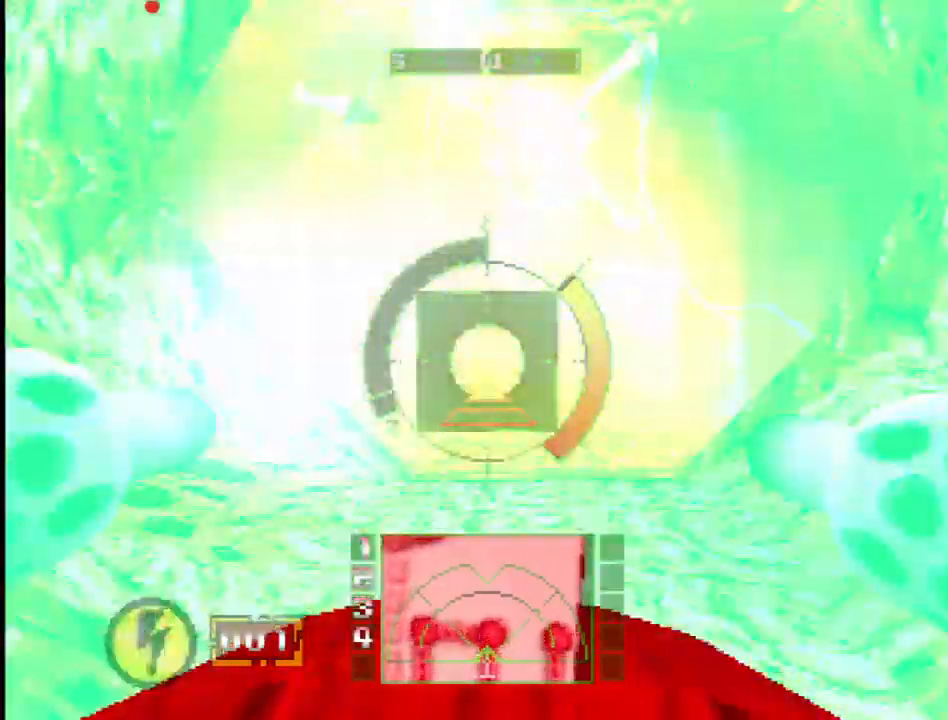
{"buttons": [], "events": [[283, "DPAD_RIGHT", "down"], [467, "DPAD_RIGHT", "up"]]}
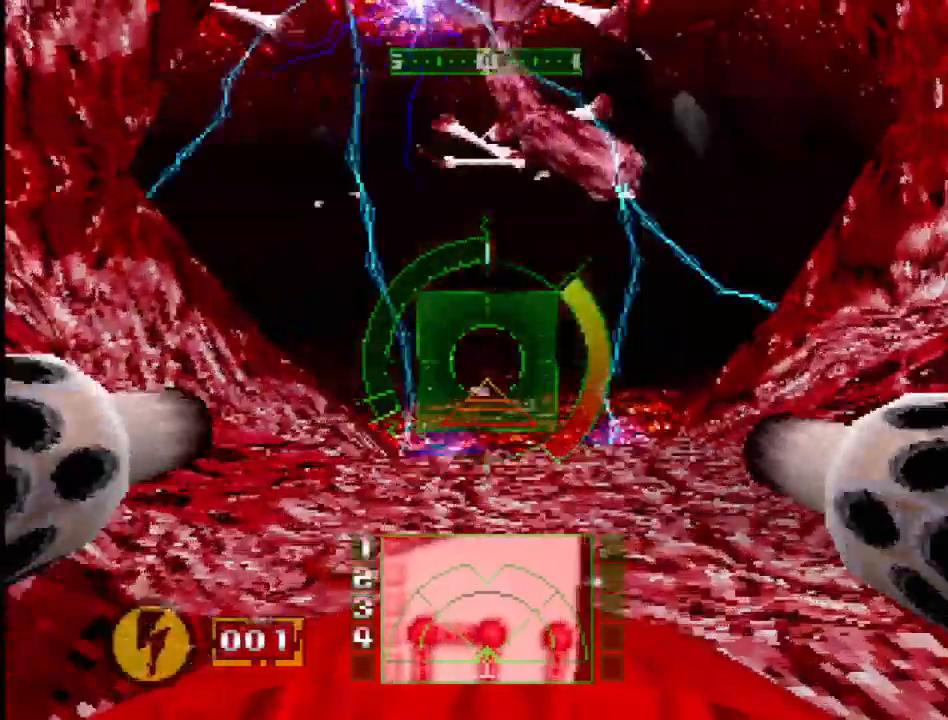
{"buttons": [], "events": []}
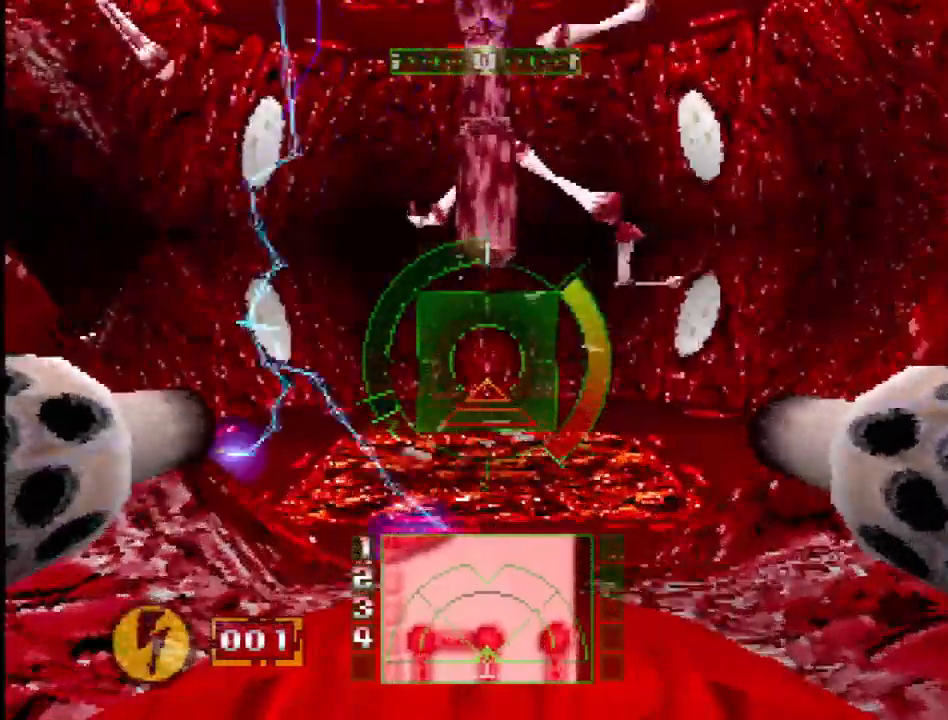
{"buttons": ["DPAD_LEFT"], "events": [[333, "DPAD_LEFT", "down"]]}
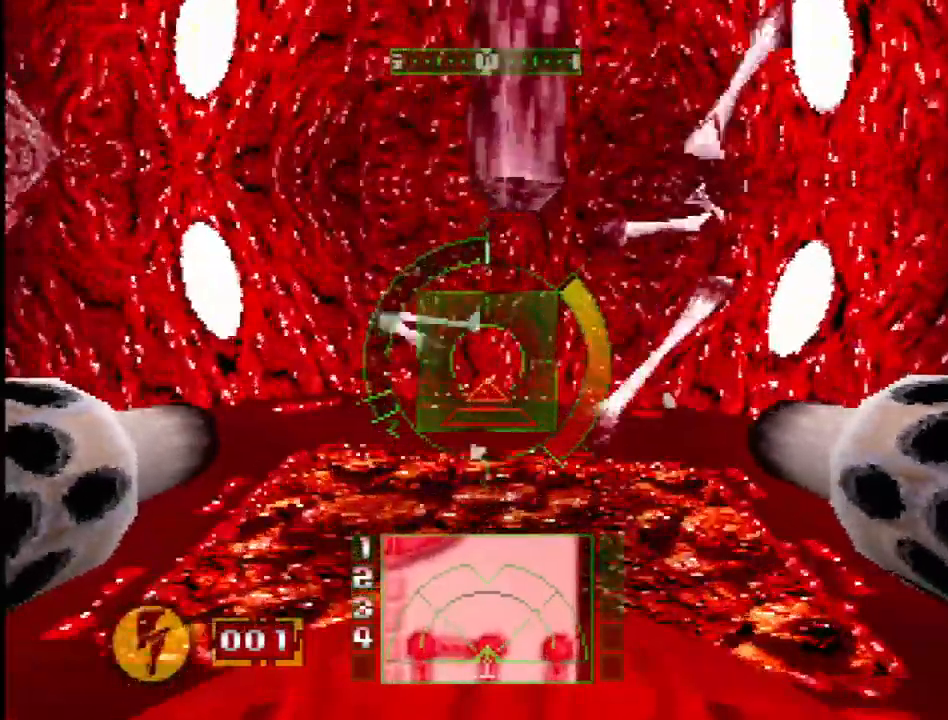
{"buttons": [], "events": [[467, "DPAD_LEFT", "up"]]}
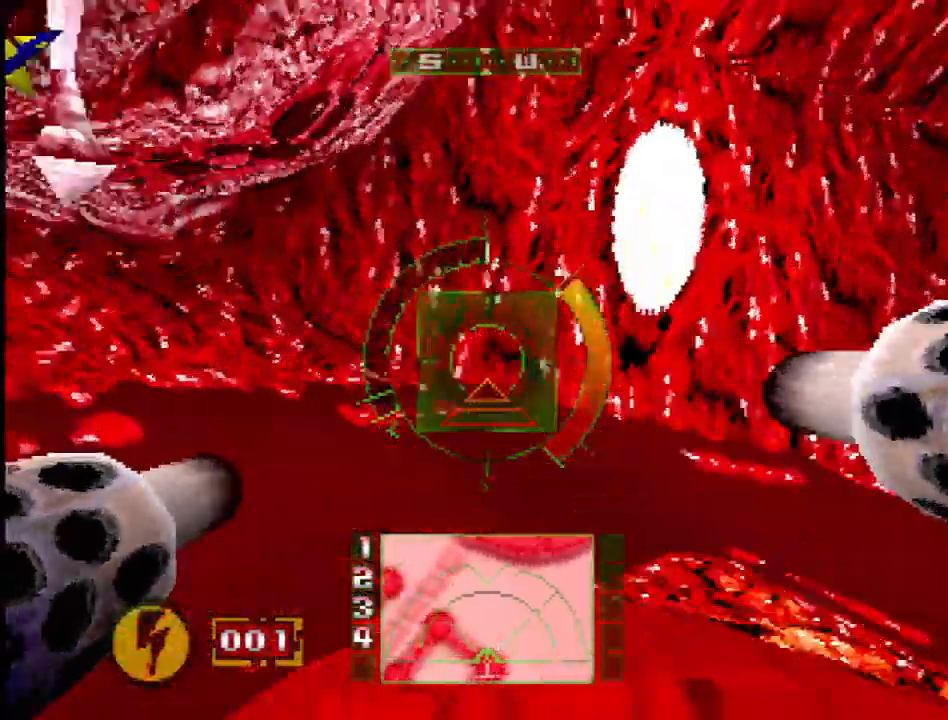
{"buttons": [], "events": []}
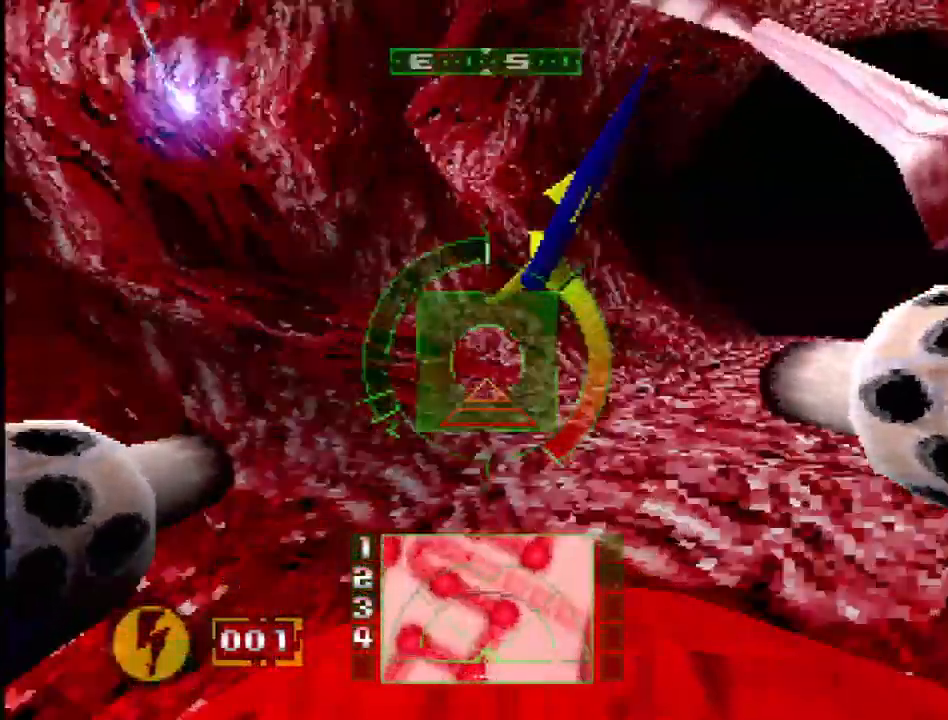
{"buttons": ["CROSS", "DPAD_RIGHT"], "events": [[283, "DPAD_RIGHT", "down"], [450, "CROSS", "down"]]}
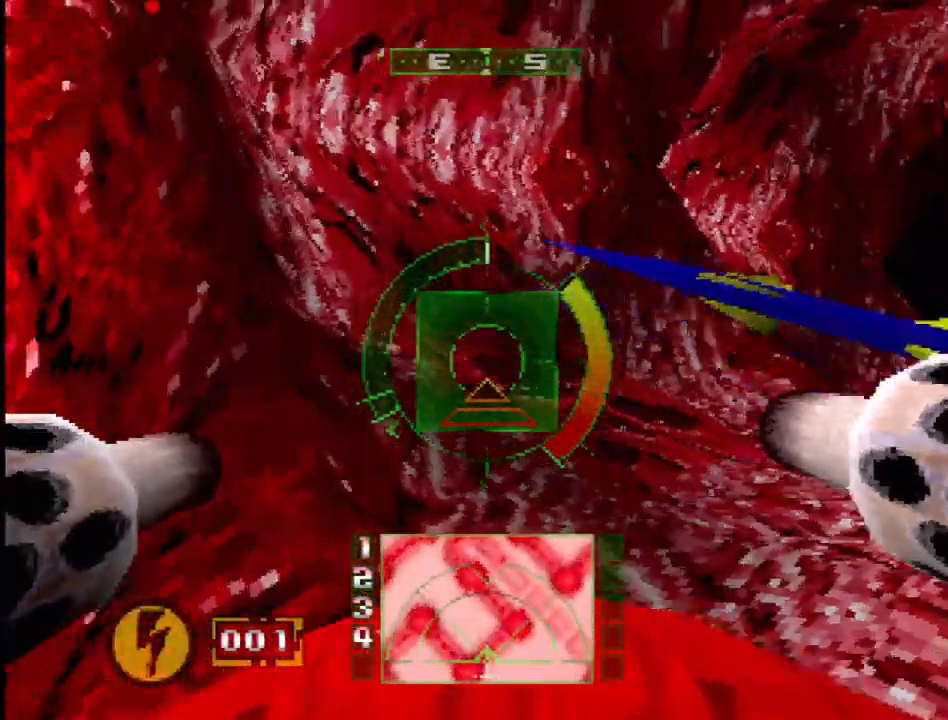
{"buttons": [], "events": [[267, "CROSS", "up"], [283, "DPAD_RIGHT", "up"]]}
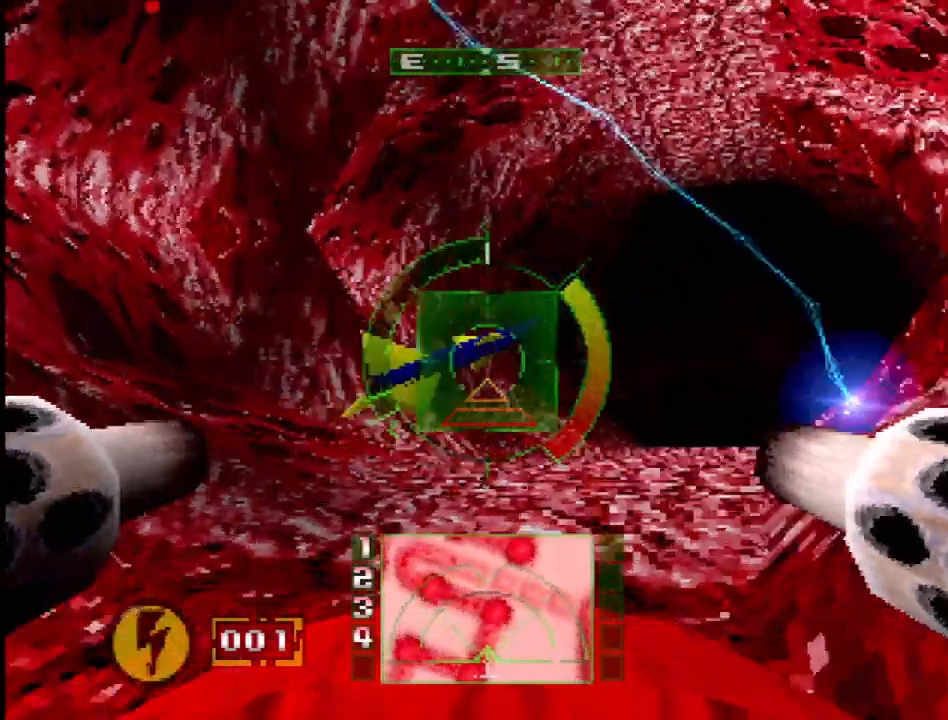
{"buttons": ["DPAD_LEFT"], "events": [[433, "DPAD_LEFT", "down"]]}
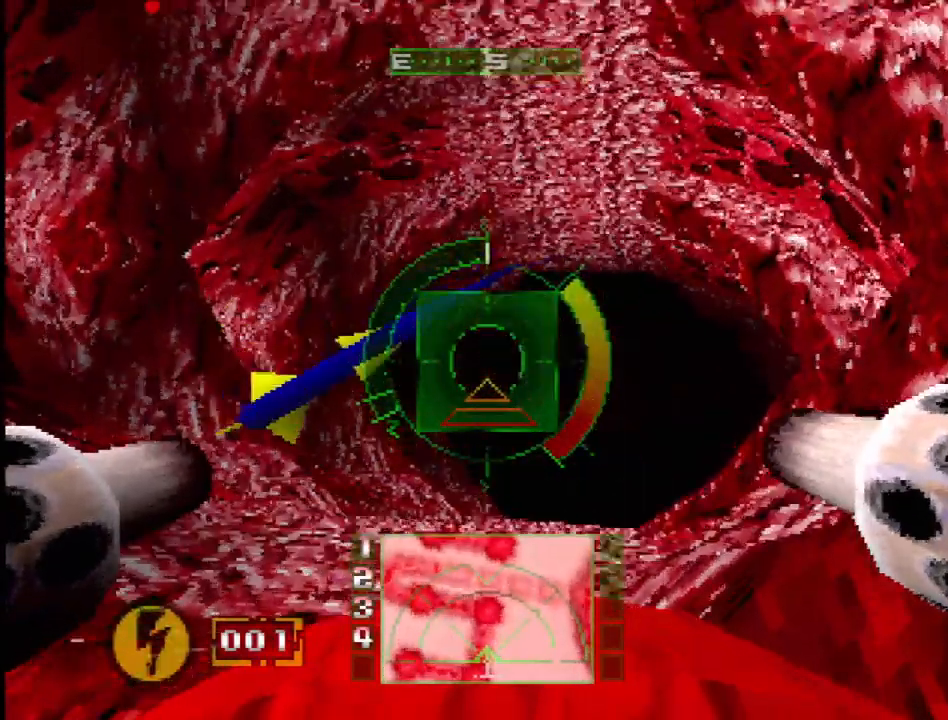
{"buttons": ["DPAD_RIGHT"], "events": [[167, "DPAD_LEFT", "up"], [417, "DPAD_RIGHT", "down"]]}
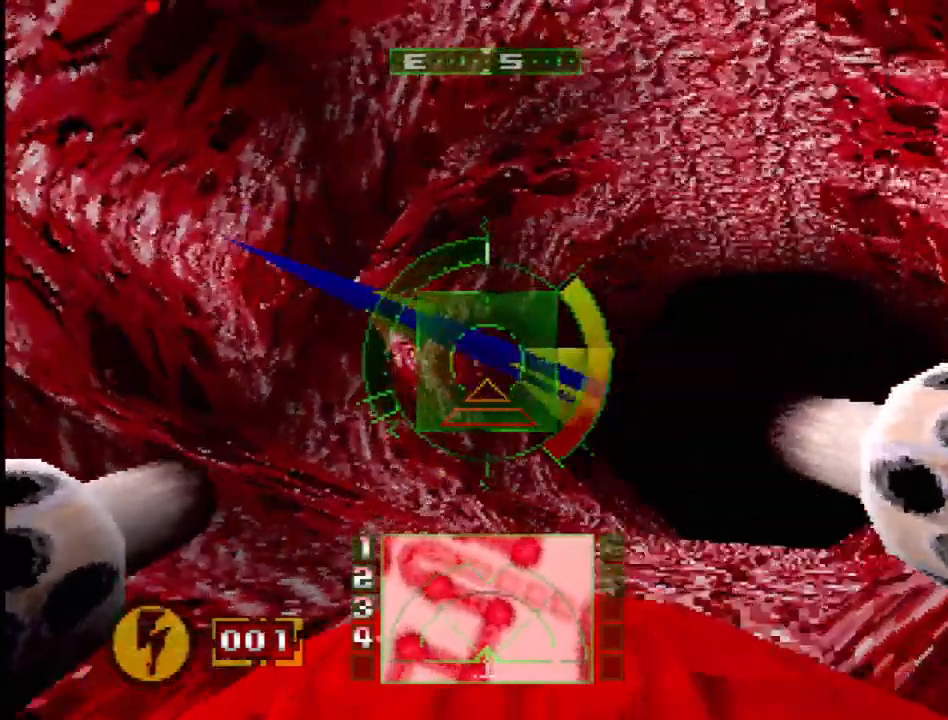
{"buttons": ["CROSS", "DPAD_LEFT"], "events": [[167, "DPAD_RIGHT", "up"], [317, "CROSS", "down"], [333, "DPAD_LEFT", "down"]]}